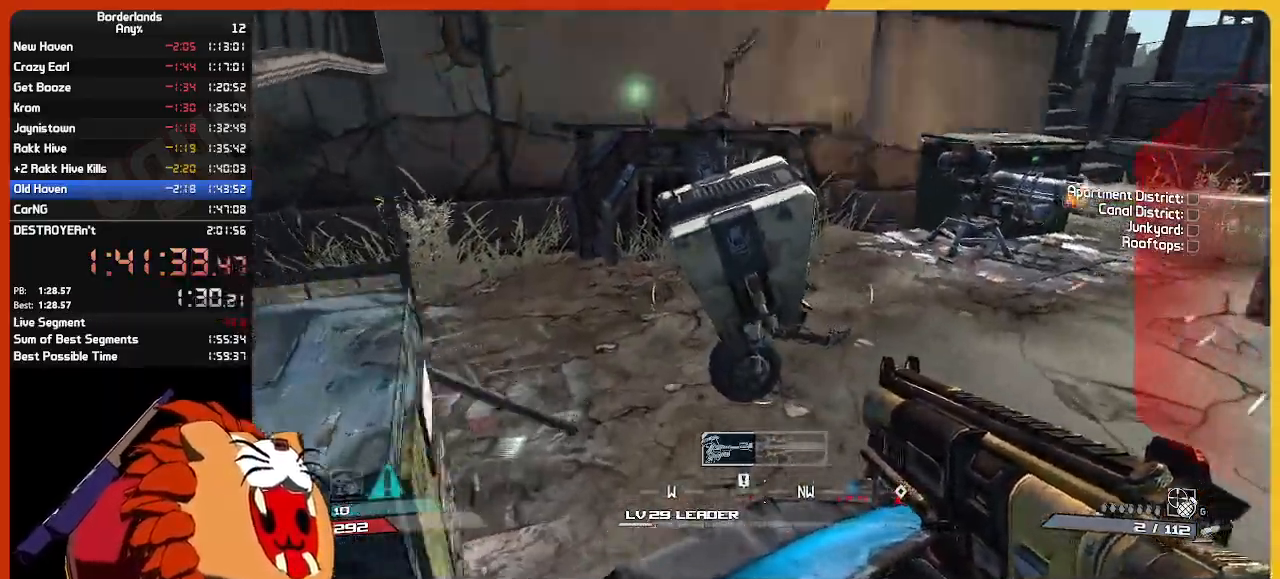
Gameplay with keyboard and mouse; each line is a JSON object with the keys and mouse buttons held at the frame after it. "events" lists presses ("down") and releases ("up") of "1", "2", "3", "4", "5", "a", "alt", "c", "ctrl", "d", "down", "e", "escape", "f", "g", "left", "q", "r", "return", "right", "s", "shift", "space", "t", "tab", "up", "v", "w", "x", "z", "mouse_left", "mouse_wheel" and "mouse_right" between this image and that frame as [ms after this image, input, new state], when the widget could be followed in between. "mouse_left", "mouse_wheel", "mouse_right" = the "left", "wheel", "right" buttons of the "mouse" list. No other keys are recorded. "wheel" means that the mouse wheel is clicked or scrolled. "mouse_move" is the direction in which the mouse moves at that frame (one of eight, or "still"), when it could be read.
{"keys": ["e"], "mouse": [], "mouse_move": "still", "events": [[50, "e", "up"], [150, "e", "down"], [200, "w", "up"], [234, "e", "up"], [384, "e", "down"], [434, "e", "up"], [467, "e", "down"]]}
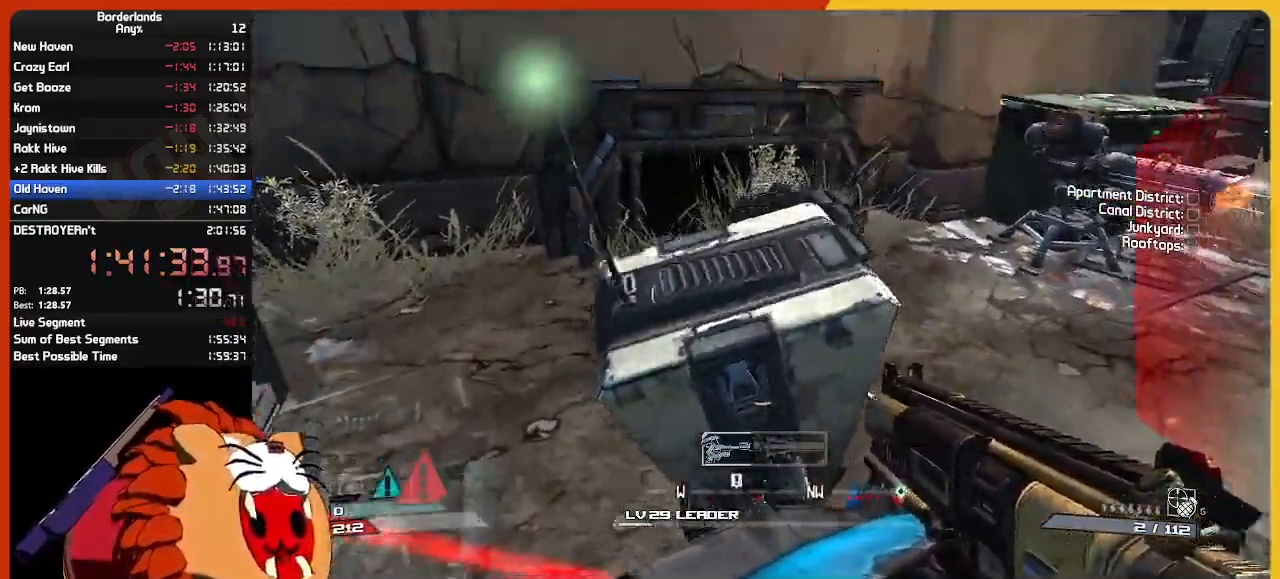
{"keys": ["e", "return"], "mouse": [], "mouse_move": "still", "events": [[67, "e", "up"], [167, "e", "down"], [217, "return", "down"], [267, "e", "up"], [267, "return", "up"], [317, "e", "down"], [350, "e", "up"], [400, "e", "down"], [450, "e", "up"], [484, "e", "down"], [484, "return", "down"]]}
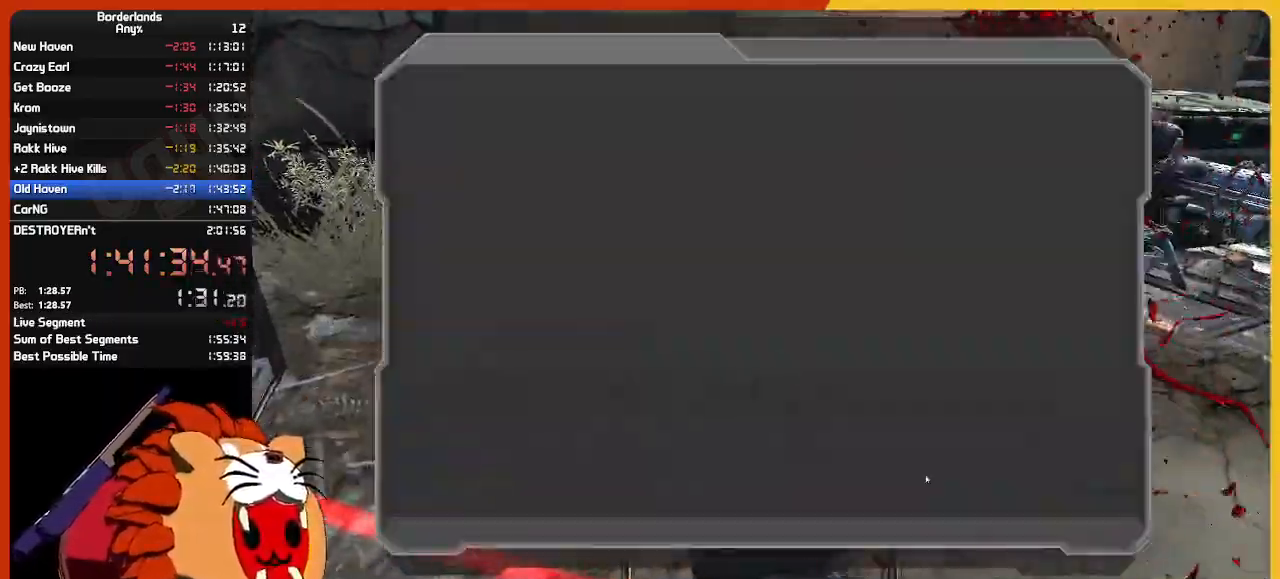
{"keys": [], "mouse": [], "mouse_move": "still", "events": [[34, "e", "up"], [34, "return", "up"], [84, "e", "down"], [84, "return", "down"], [134, "e", "up"], [134, "return", "up"], [184, "return", "down"], [284, "return", "up"], [317, "return", "down"], [467, "return", "up"]]}
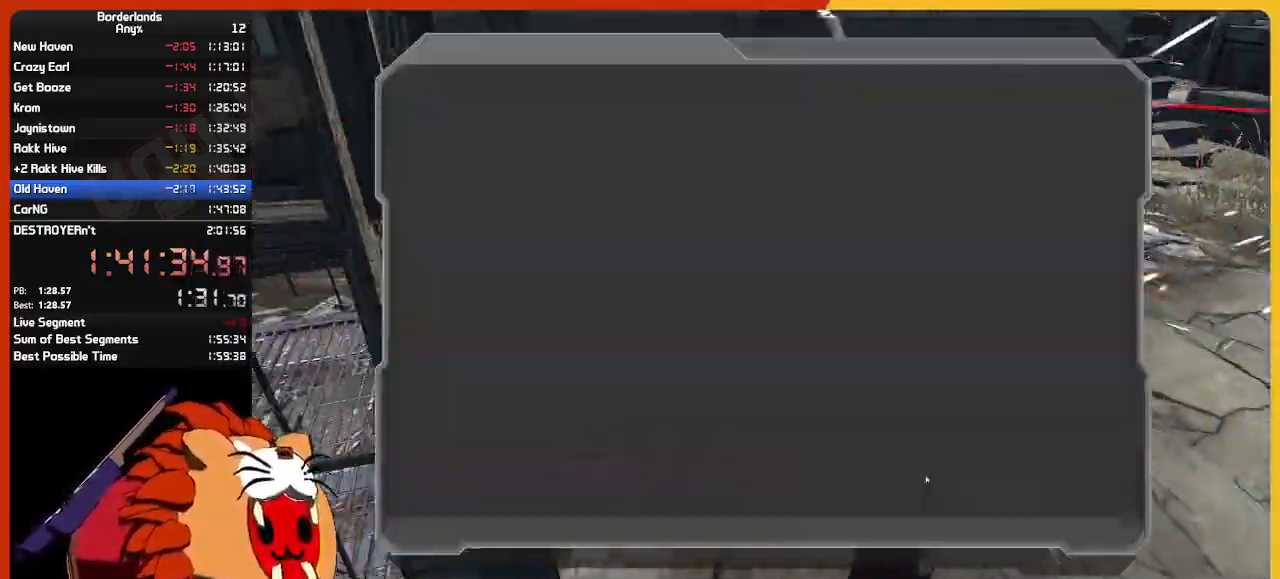
{"keys": [], "mouse": [], "mouse_move": "still", "events": [[17, "return", "down"], [67, "return", "up"], [150, "escape", "down"], [234, "escape", "up"], [284, "escape", "down"], [384, "escape", "up"]]}
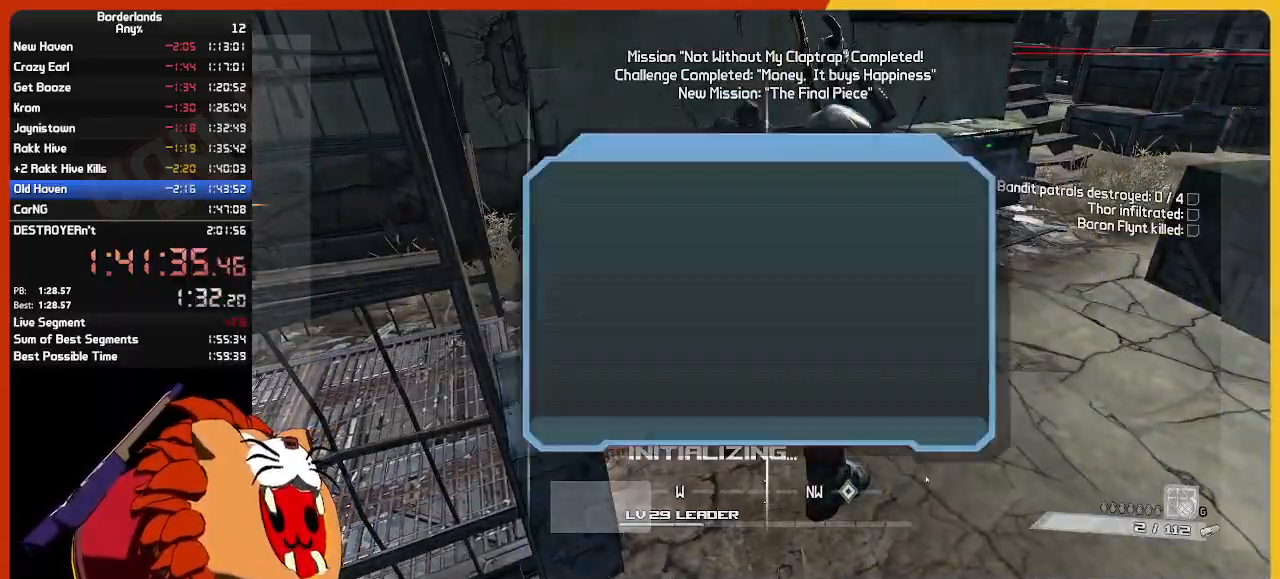
{"keys": ["return"], "mouse": [], "mouse_move": "still", "events": [[167, "up", "down"], [267, "return", "down"], [300, "return", "up"], [300, "up", "up"], [400, "up", "down"], [450, "return", "down"], [484, "up", "up"]]}
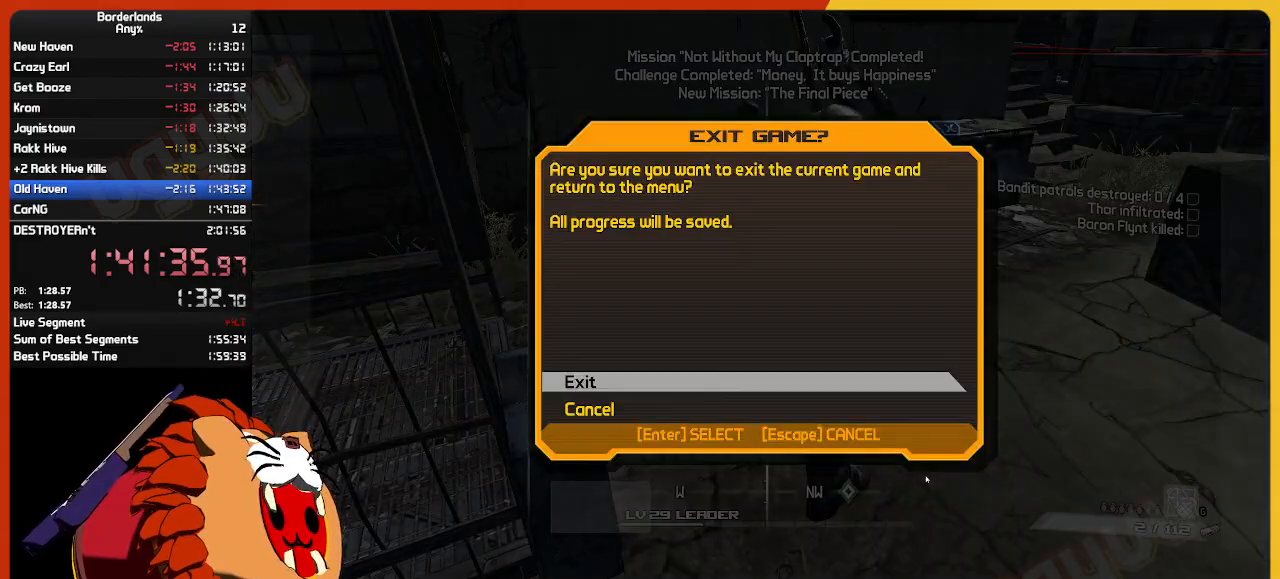
{"keys": [], "mouse": [], "mouse_move": "right", "events": [[34, "return", "up"]]}
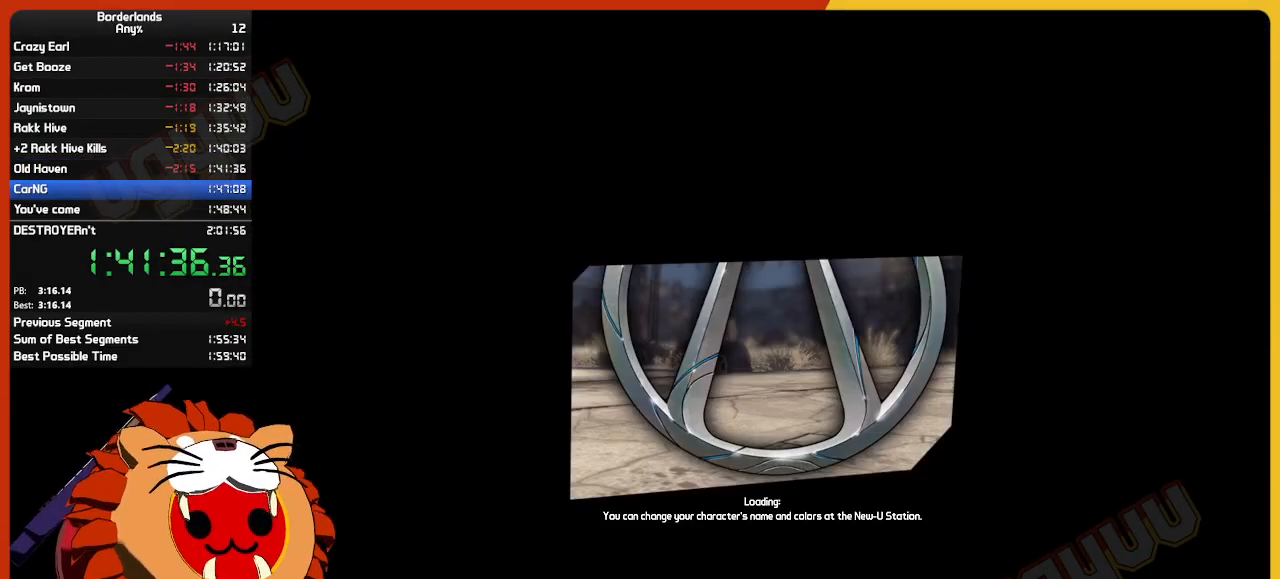
{"keys": [], "mouse": [], "mouse_move": "still", "events": []}
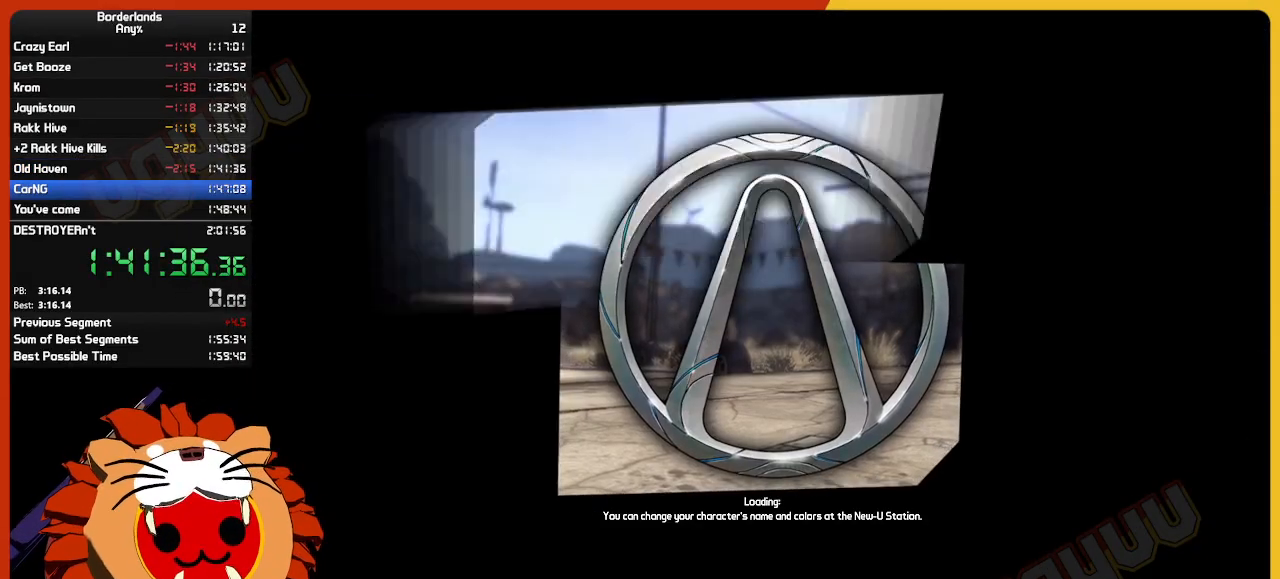
{"keys": [], "mouse": [], "mouse_move": "still", "events": [[217, "return", "down"], [250, "return", "up"], [350, "return", "down"], [400, "return", "up"], [450, "return", "down"], [500, "return", "up"]]}
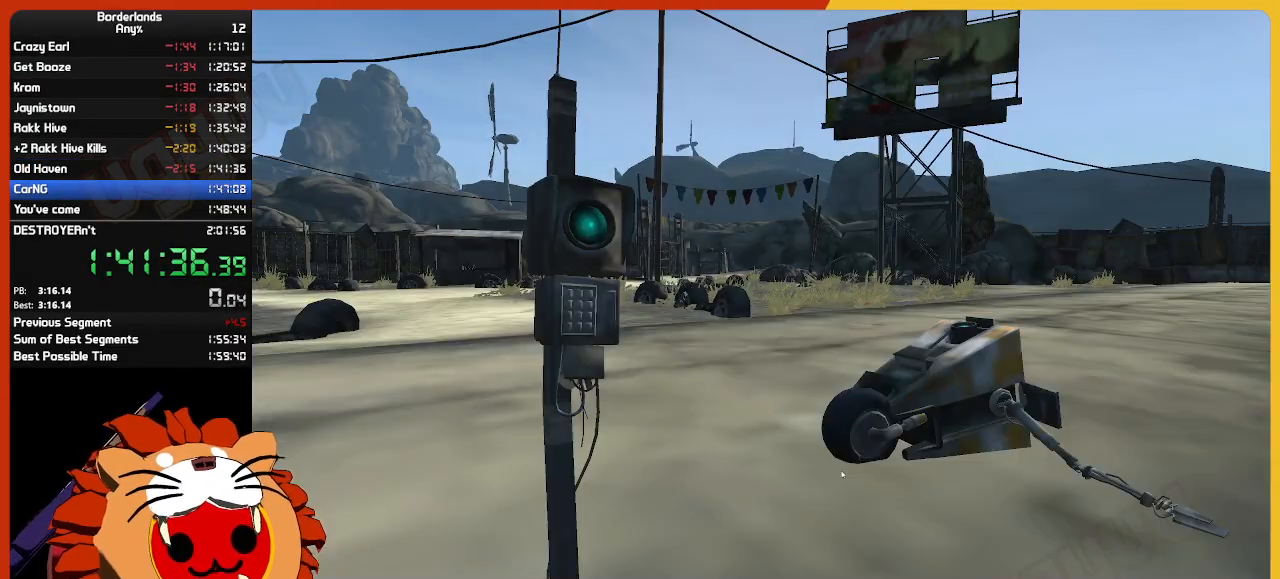
{"keys": [], "mouse": [], "mouse_move": "still", "events": [[50, "return", "down"], [84, "return", "up"], [367, "return", "down"], [417, "return", "up"], [467, "return", "down"], [500, "return", "up"]]}
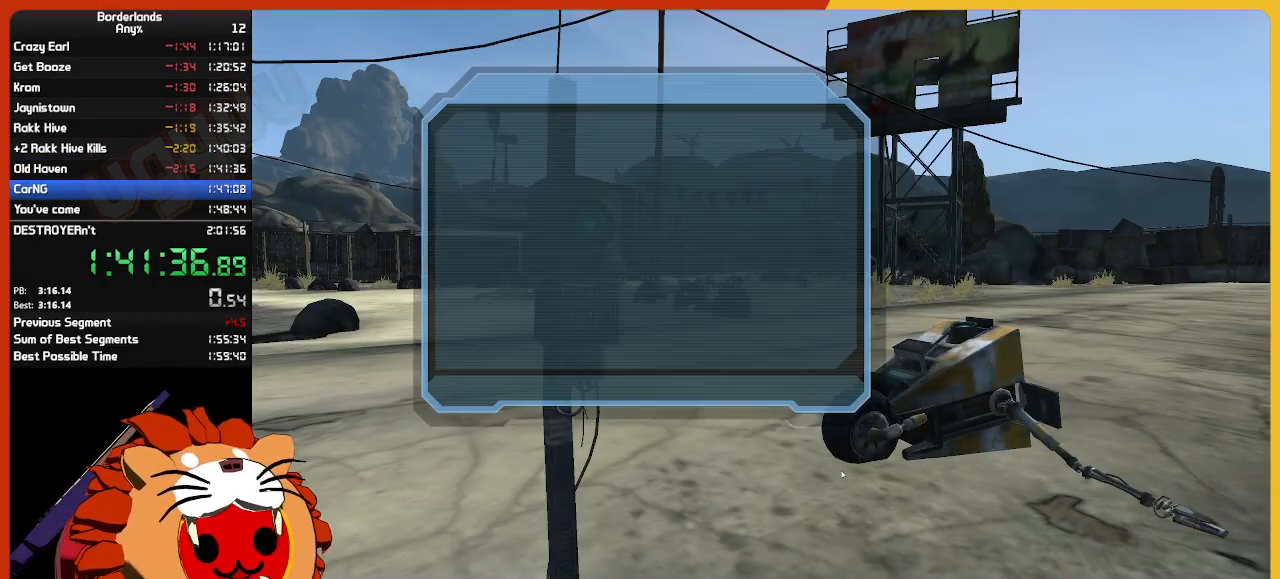
{"keys": [], "mouse": [], "mouse_move": "still", "events": [[200, "return", "down"], [250, "return", "up"], [300, "return", "down"], [350, "return", "up"], [384, "return", "down"], [434, "return", "up"]]}
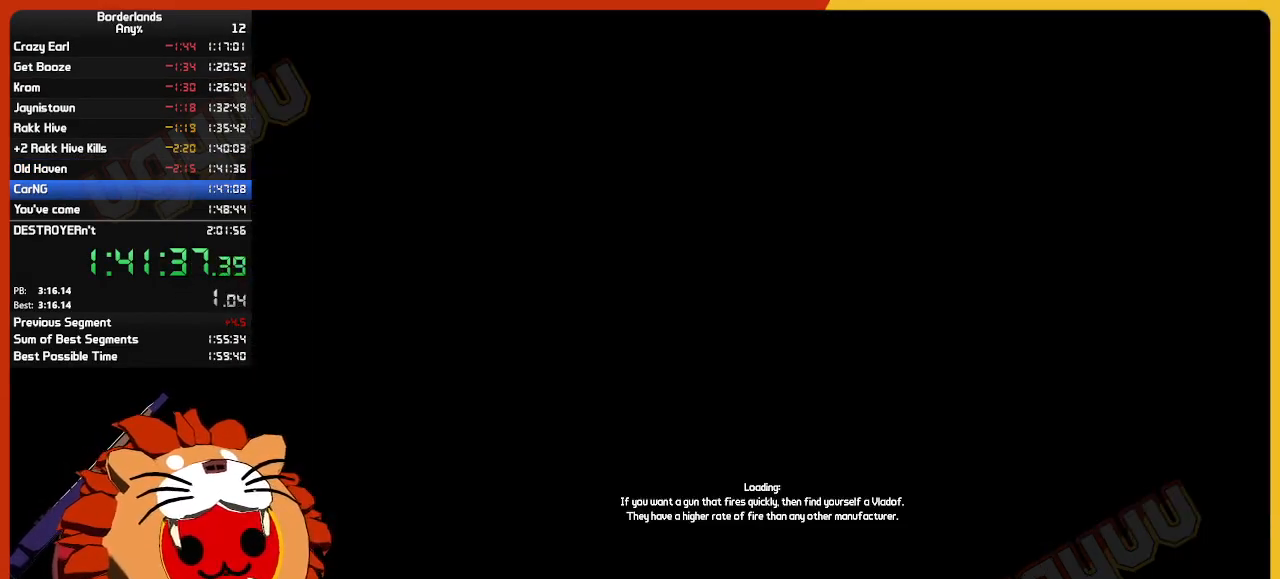
{"keys": [], "mouse": [], "mouse_move": "still", "events": []}
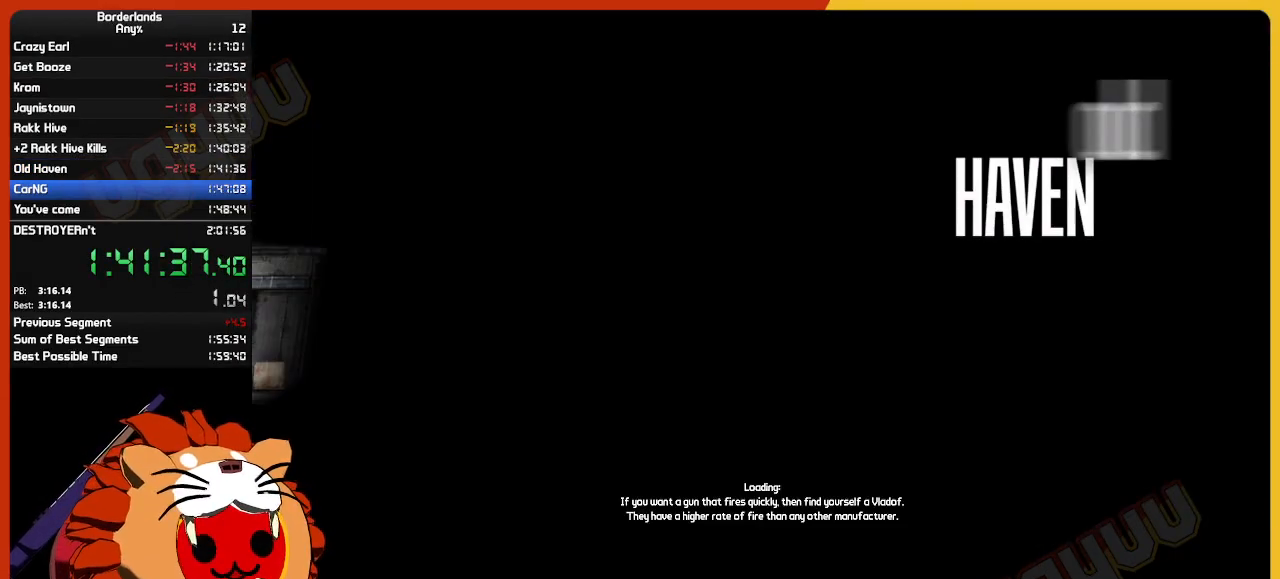
{"keys": [], "mouse": [], "mouse_move": "still", "events": []}
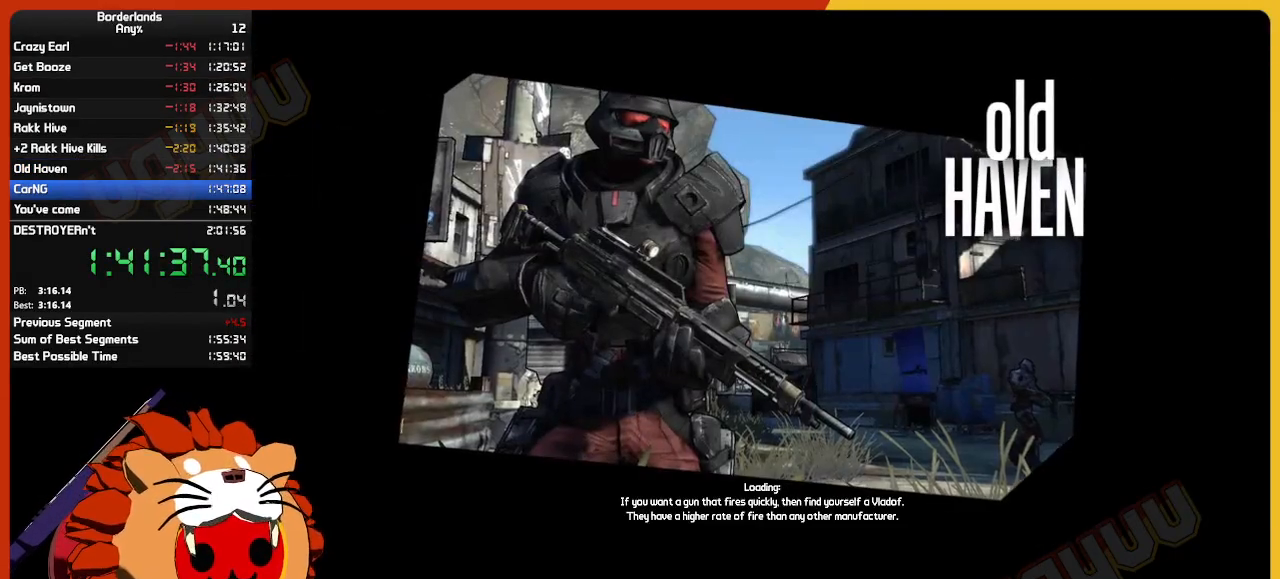
{"keys": [], "mouse": [], "mouse_move": "still", "events": []}
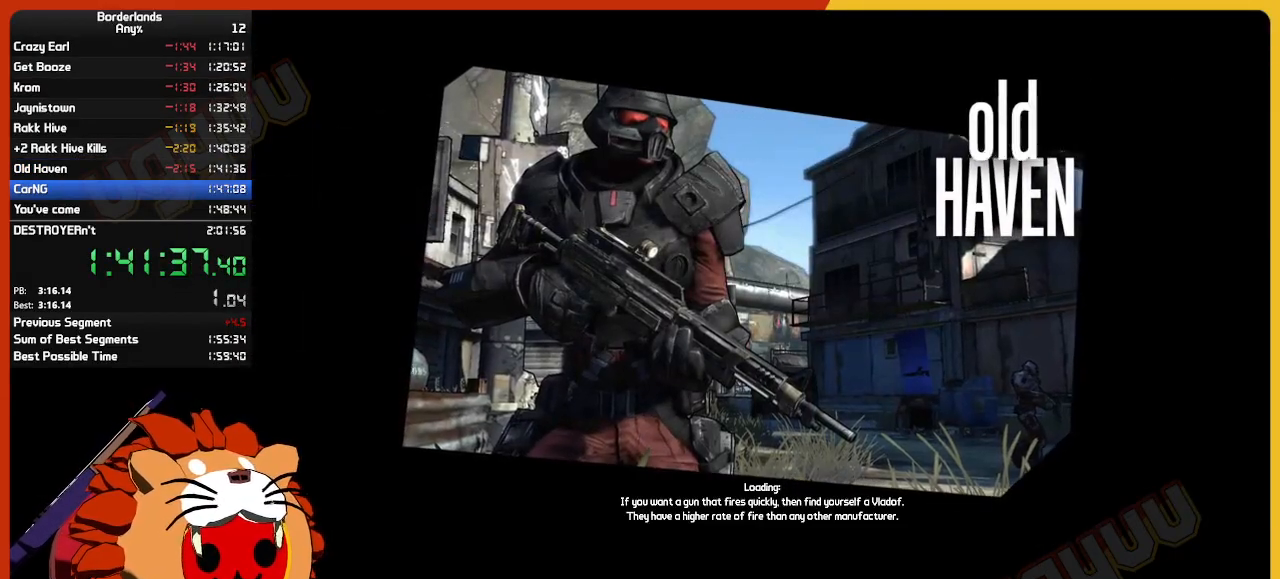
{"keys": [], "mouse": [], "mouse_move": "still", "events": []}
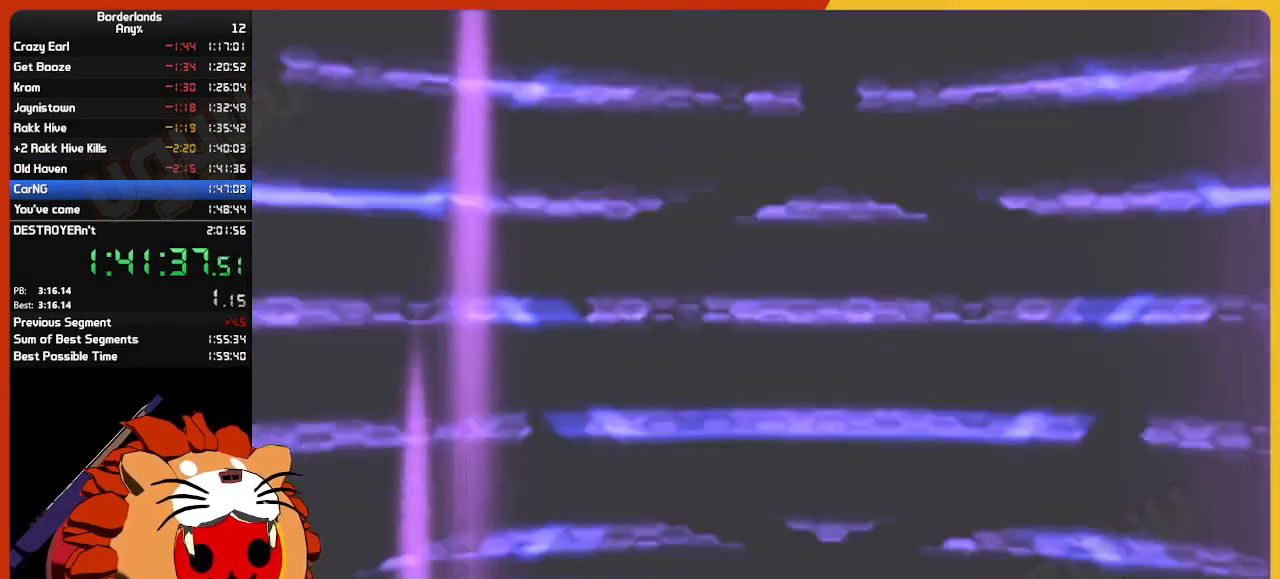
{"keys": [], "mouse": [], "mouse_move": "still", "events": []}
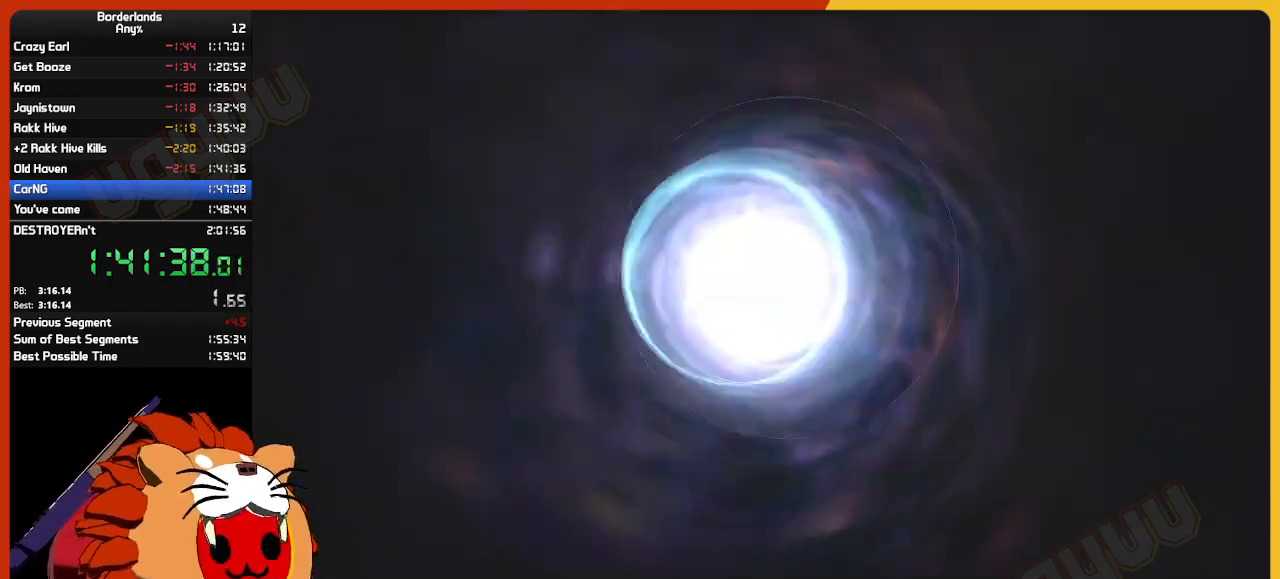
{"keys": [], "mouse": [], "mouse_move": "still", "events": []}
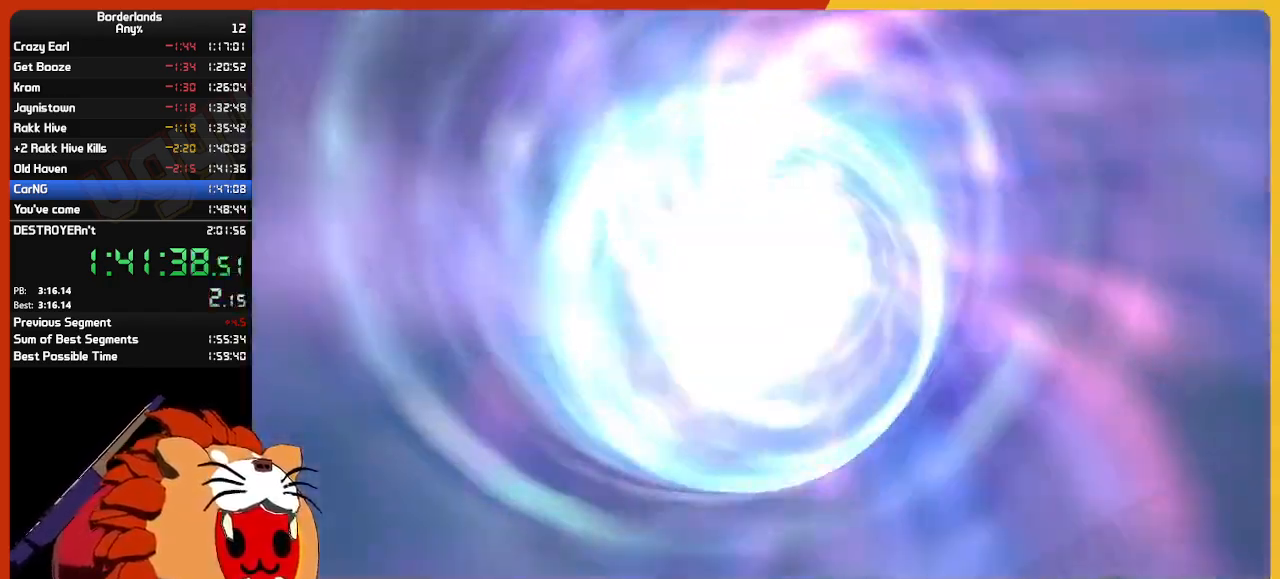
{"keys": [], "mouse": [], "mouse_move": "still", "events": []}
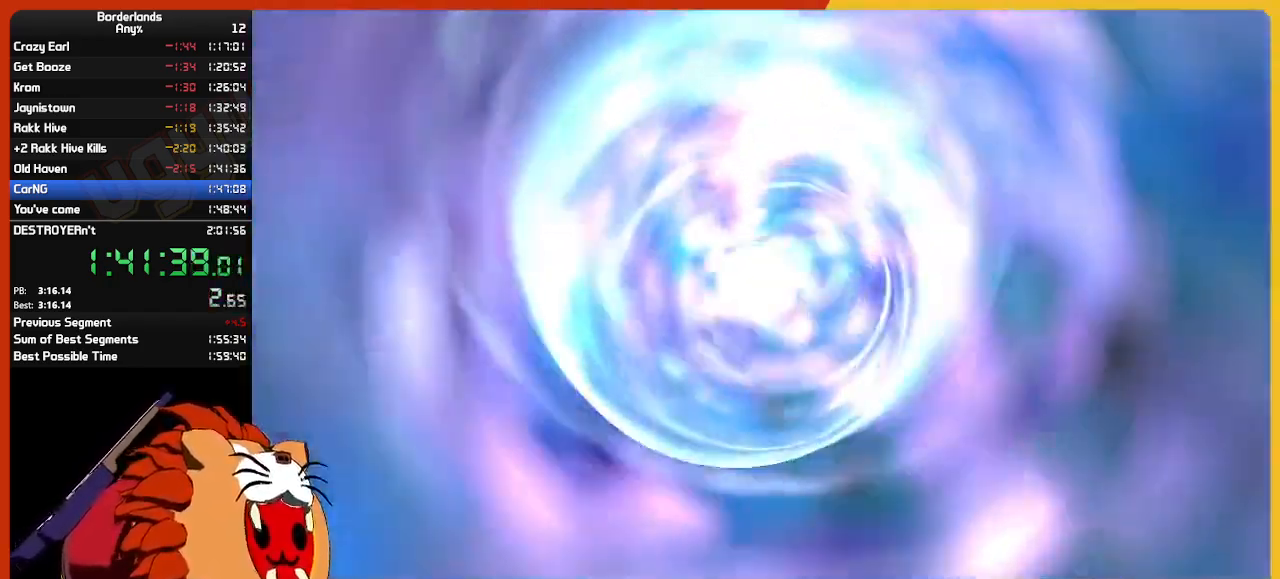
{"keys": [], "mouse": [], "mouse_move": "still", "events": []}
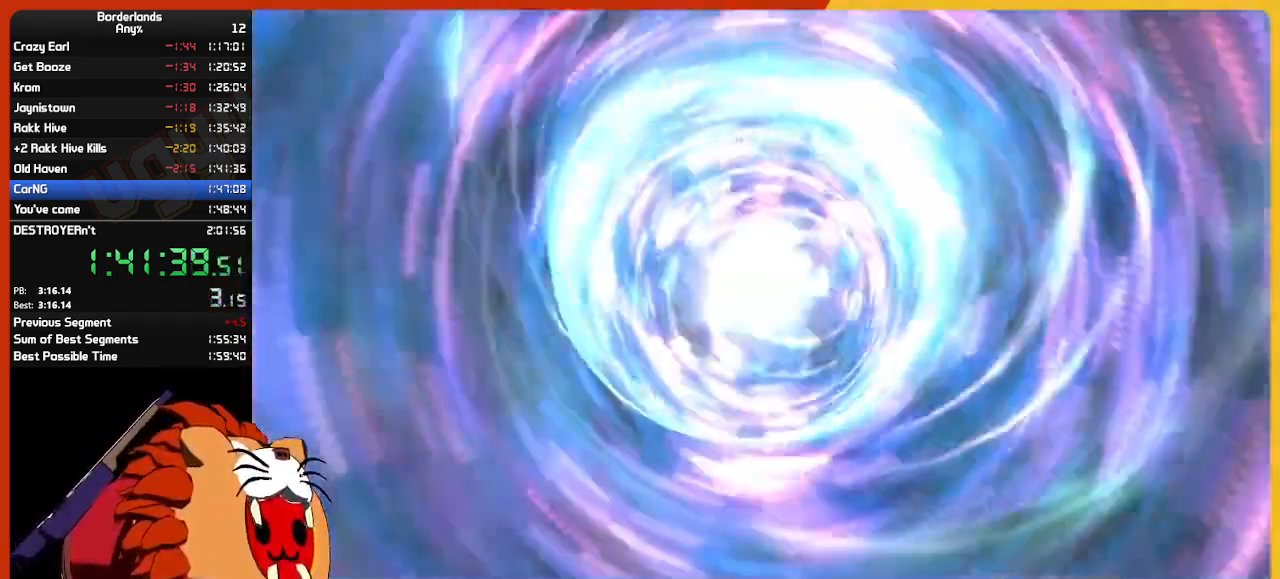
{"keys": [], "mouse": [], "mouse_move": "still", "events": [[50, "q", "down"], [100, "q", "up"]]}
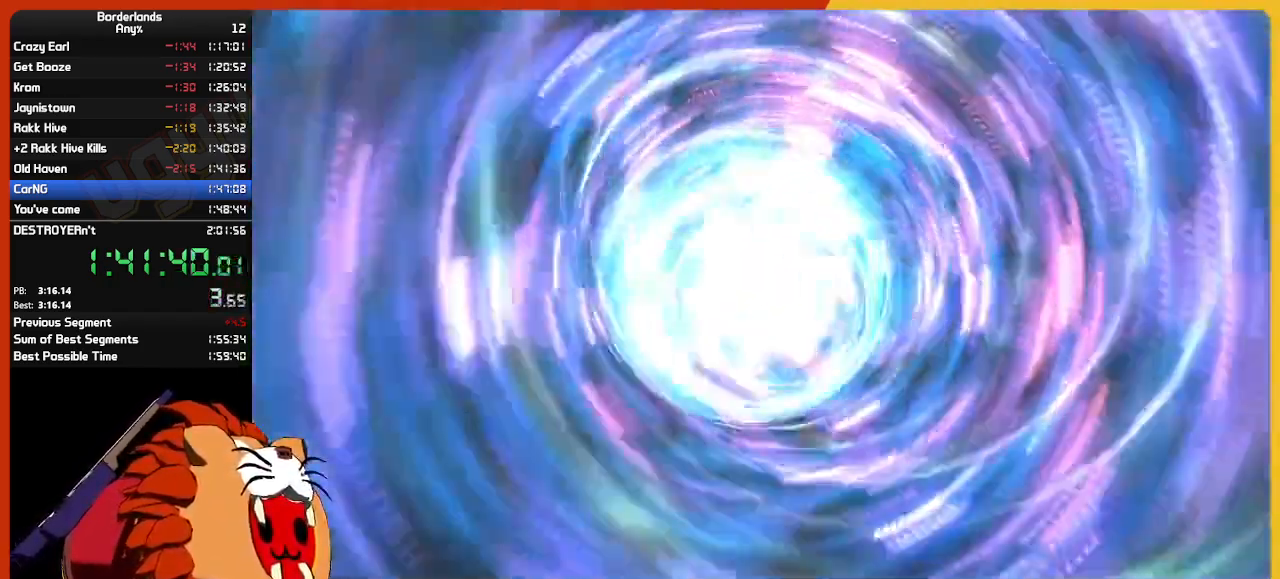
{"keys": [], "mouse": [], "mouse_move": "still", "events": []}
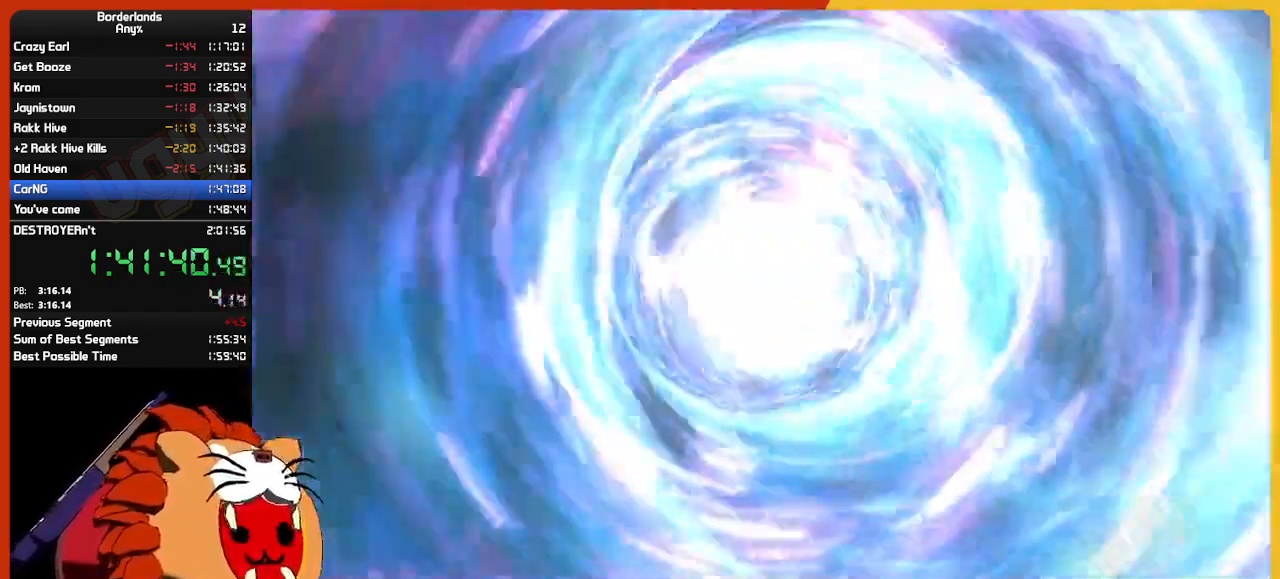
{"keys": [], "mouse": [], "mouse_move": "still", "events": []}
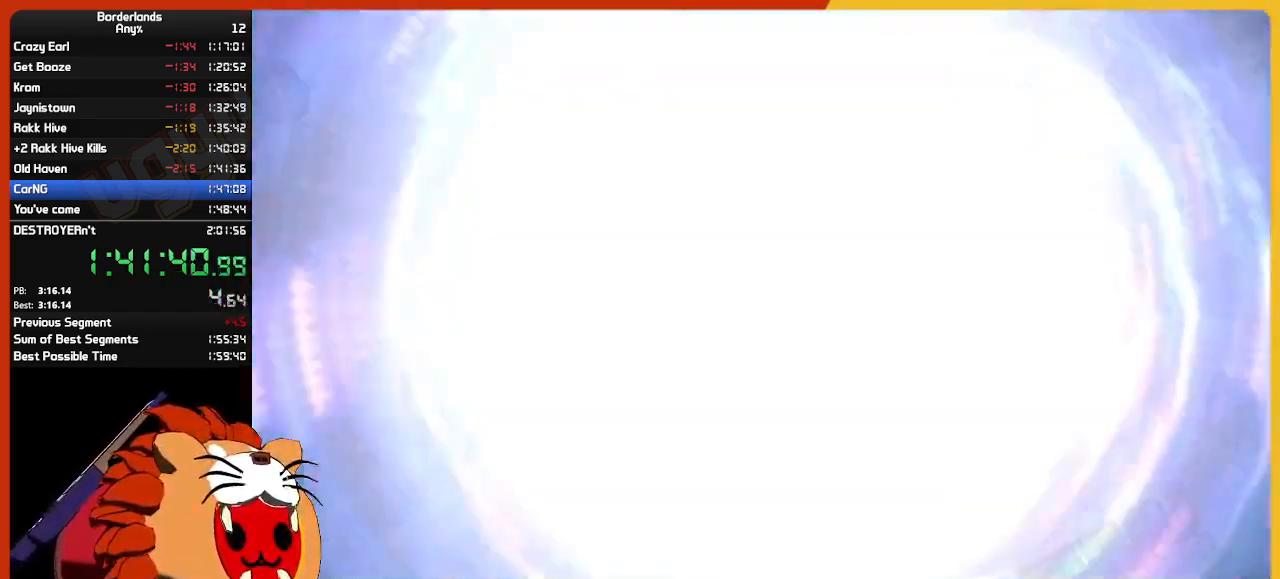
{"keys": [], "mouse": [], "mouse_move": "still", "events": [[384, "q", "down"], [434, "q", "up"]]}
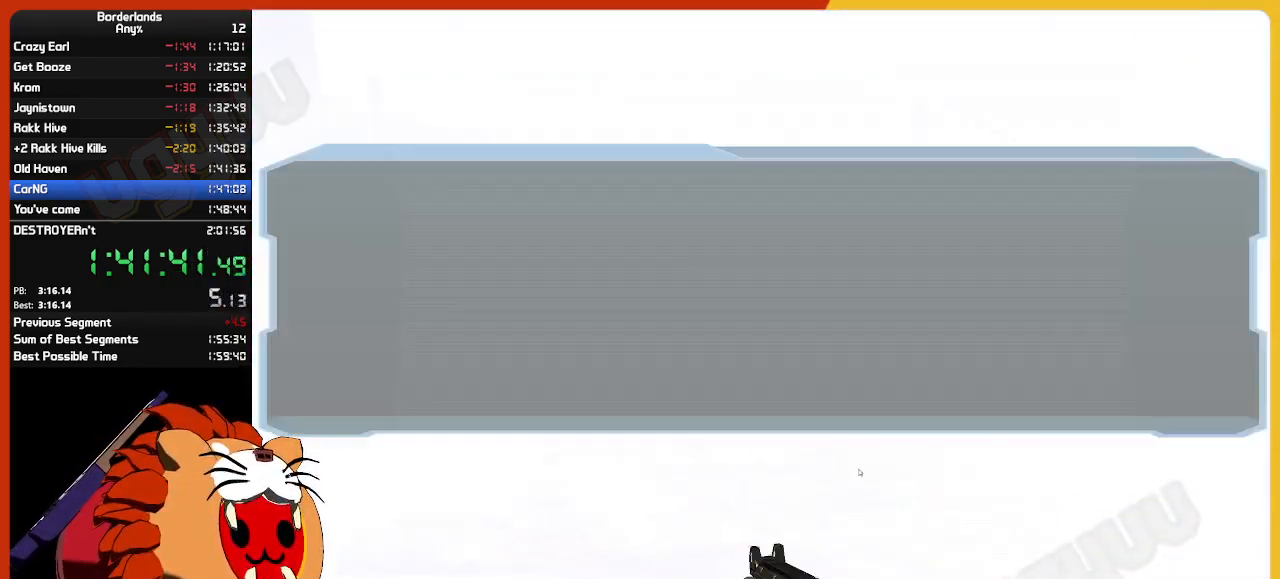
{"keys": [], "mouse": [], "mouse_move": "left", "events": []}
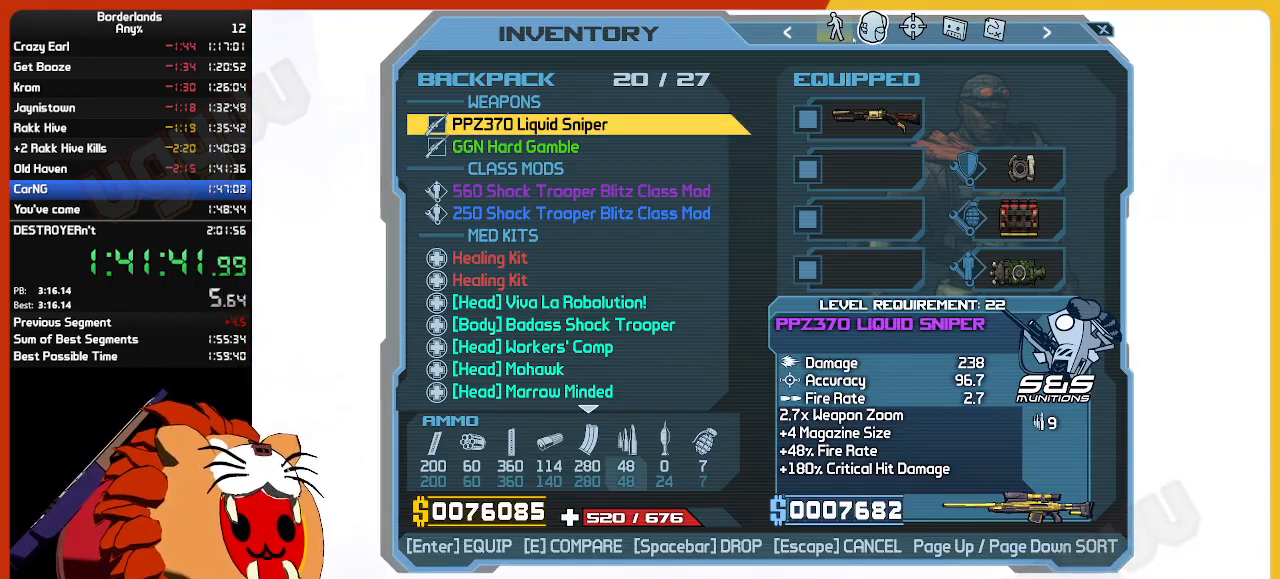
{"keys": [], "mouse": [], "events": [[134, "mouse_left", "down"], [184, "mouse_left", "up"], [317, "mouse_left", "down"], [417, "mouse_left", "up"]]}
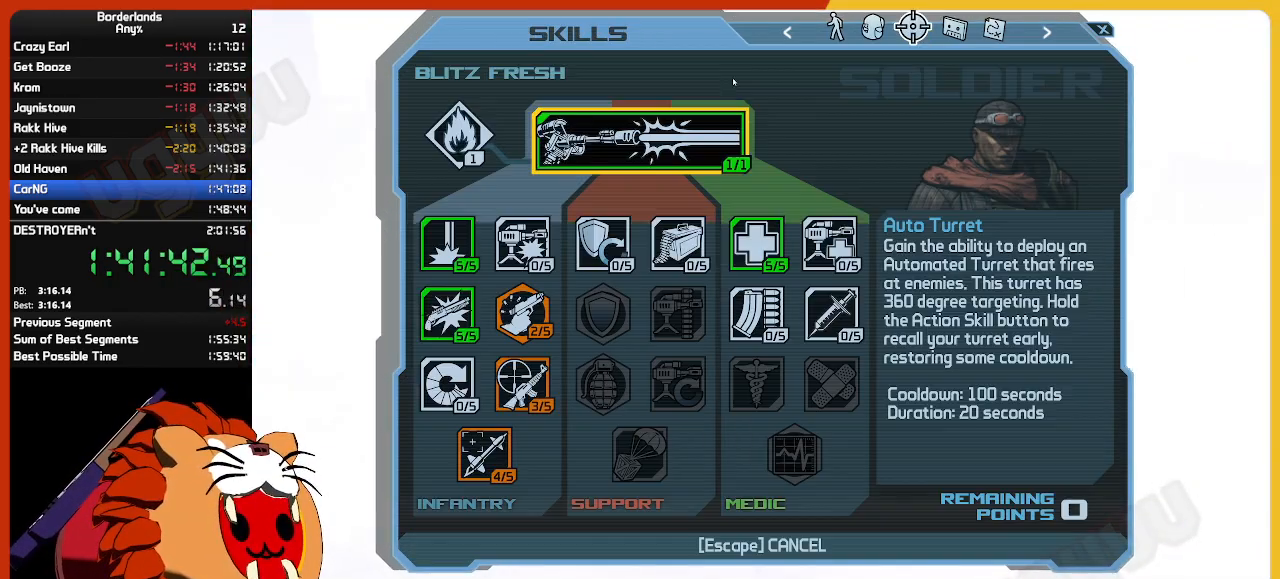
{"keys": [], "mouse": [], "mouse_move": "down-right", "events": [[334, "mouse_left", "down"], [434, "mouse_left", "up"]]}
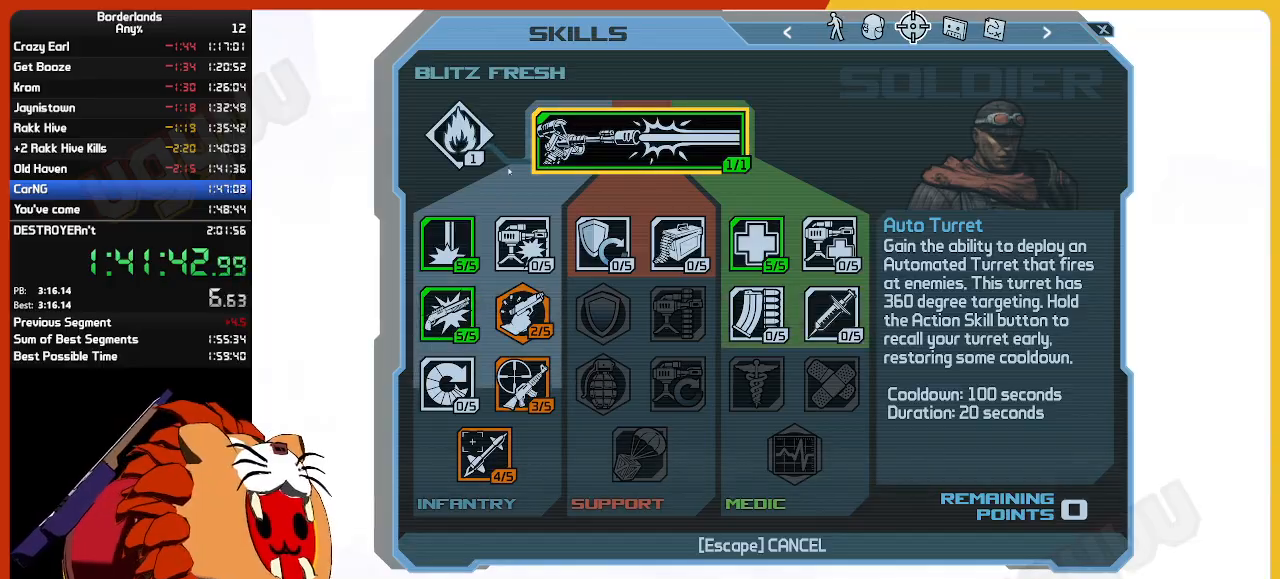
{"keys": [], "mouse": [], "mouse_move": "down-right", "events": [[167, "mouse_left", "down"], [250, "mouse_left", "up"]]}
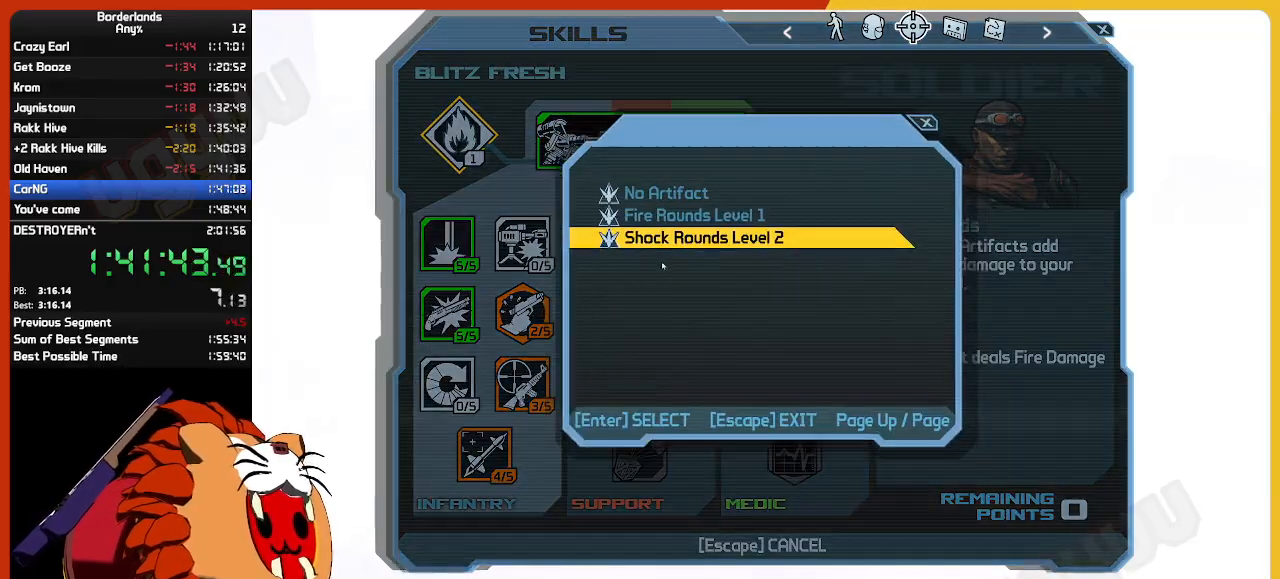
{"keys": [], "mouse": [], "mouse_move": "up", "events": [[234, "mouse_left", "down"], [267, "mouse_left", "up"]]}
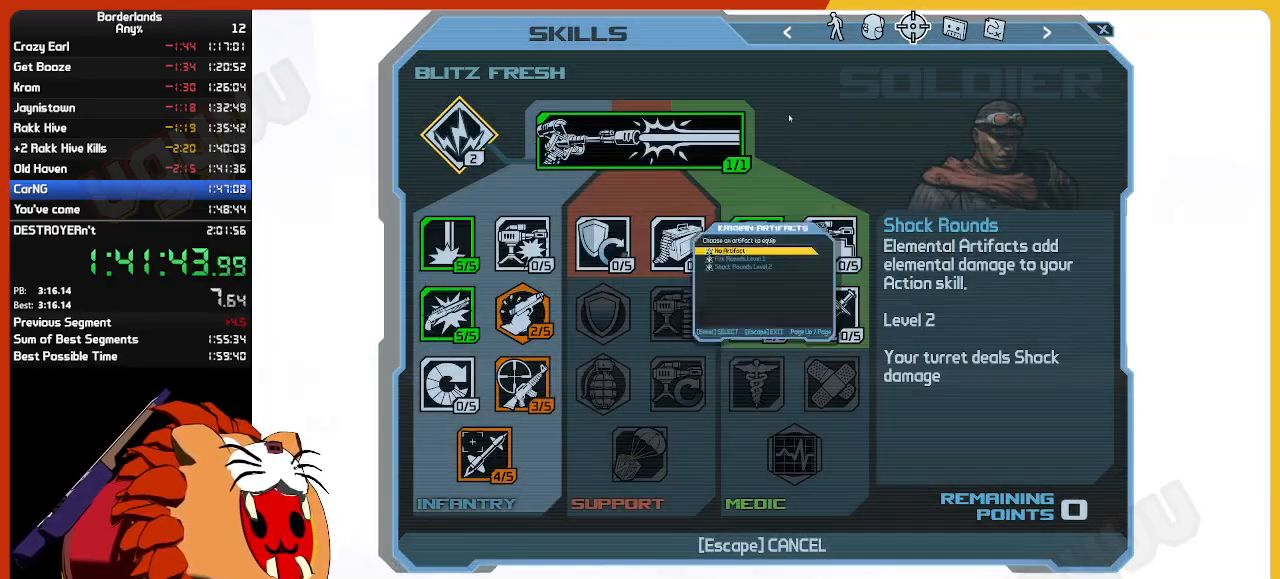
{"keys": [], "mouse": [], "mouse_move": "still", "events": [[334, "mouse_left", "down"], [434, "mouse_left", "up"]]}
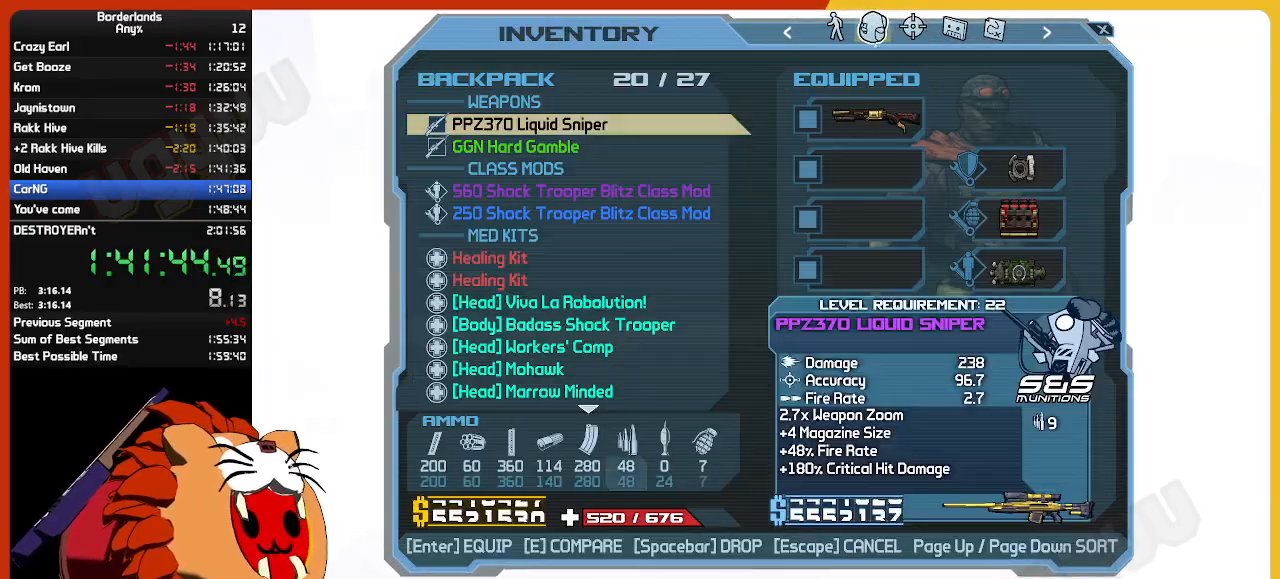
{"keys": [], "mouse": [], "mouse_move": "right", "events": [[67, "escape", "down"], [167, "escape", "up"]]}
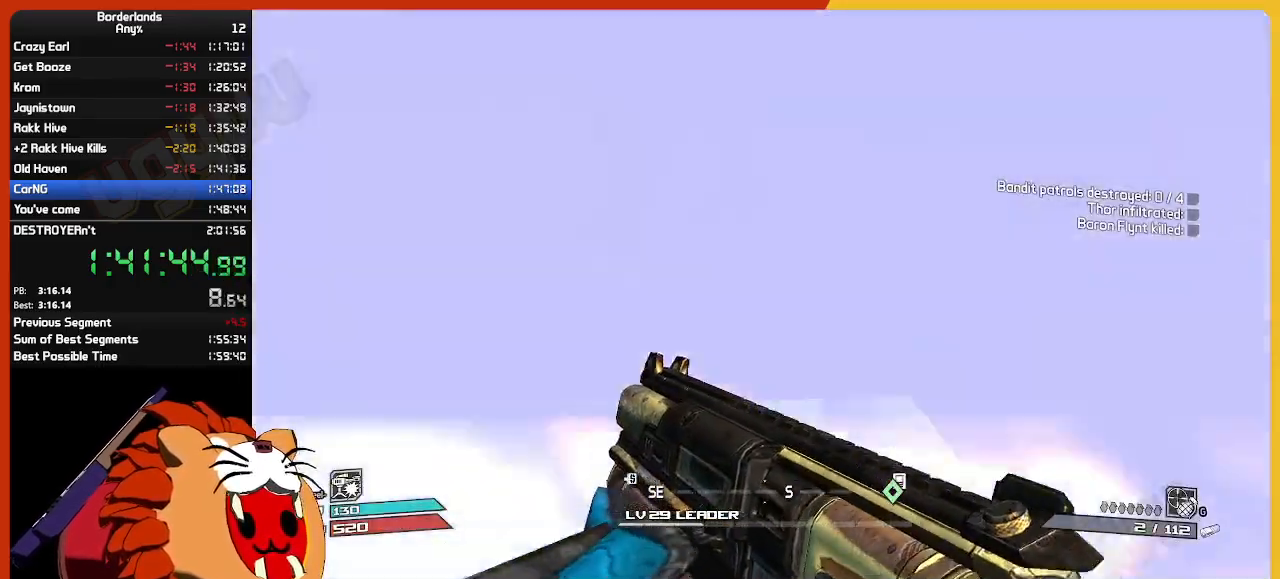
{"keys": [], "mouse": [], "mouse_move": "still", "events": [[84, "d", "down"], [234, "d", "up"]]}